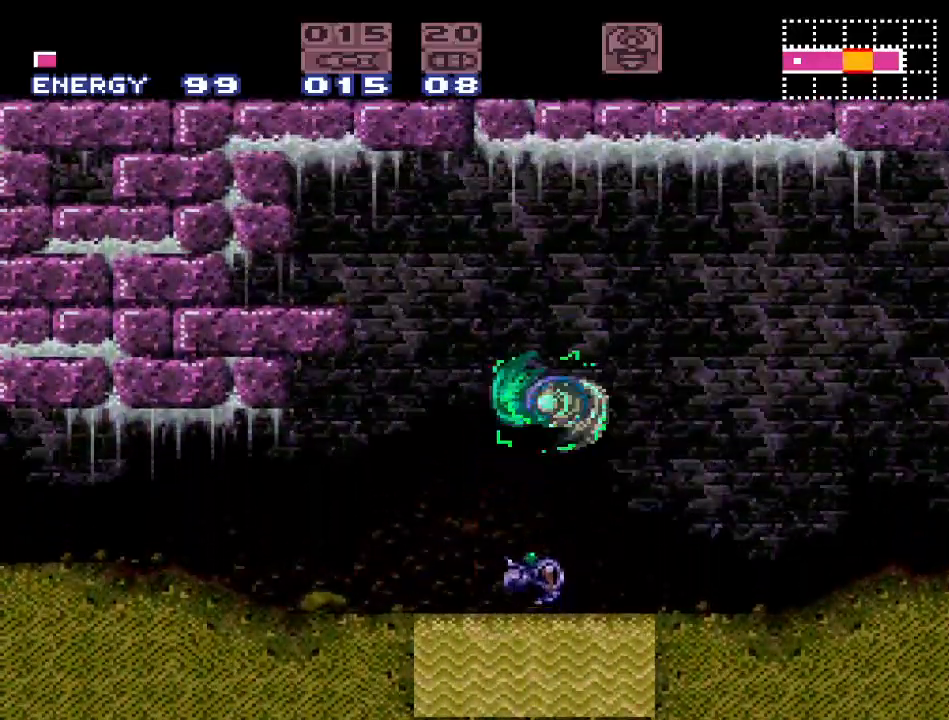
Gameplay with a controller (Nintendo layout); each line is a JSON object with the inputs held at the frame after it. "events" lists button and stick changes between this image and that frame as [ms after this image, input, new state], when the widget could be followed in between. Not read: L3 R3.
{"buttons": ["B"], "events": [[50, "B", "up"], [483, "B", "down"]]}
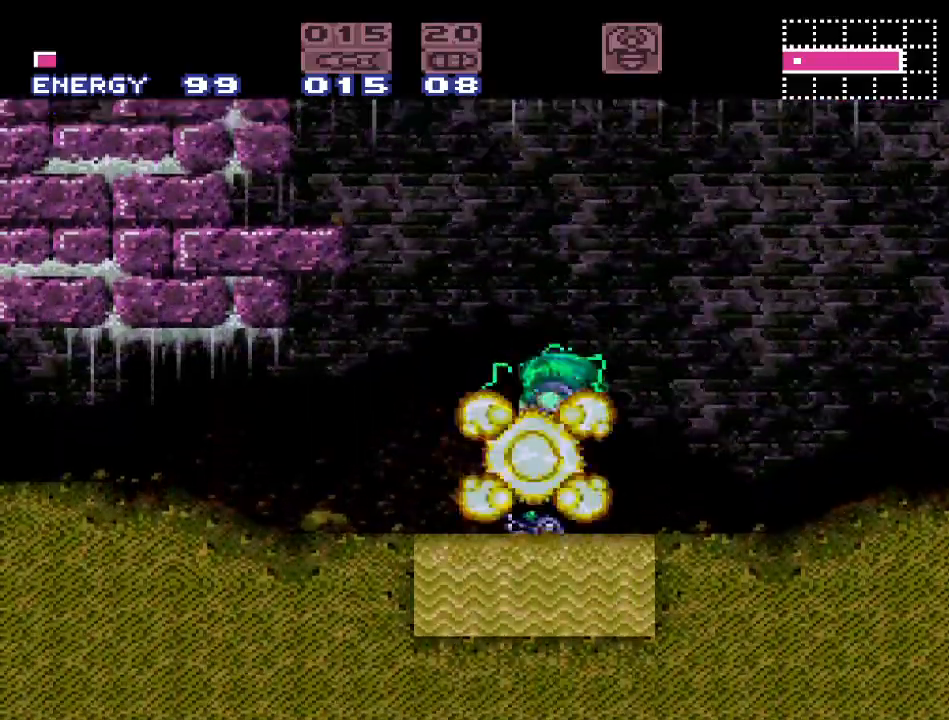
{"buttons": [], "events": [[167, "B", "up"]]}
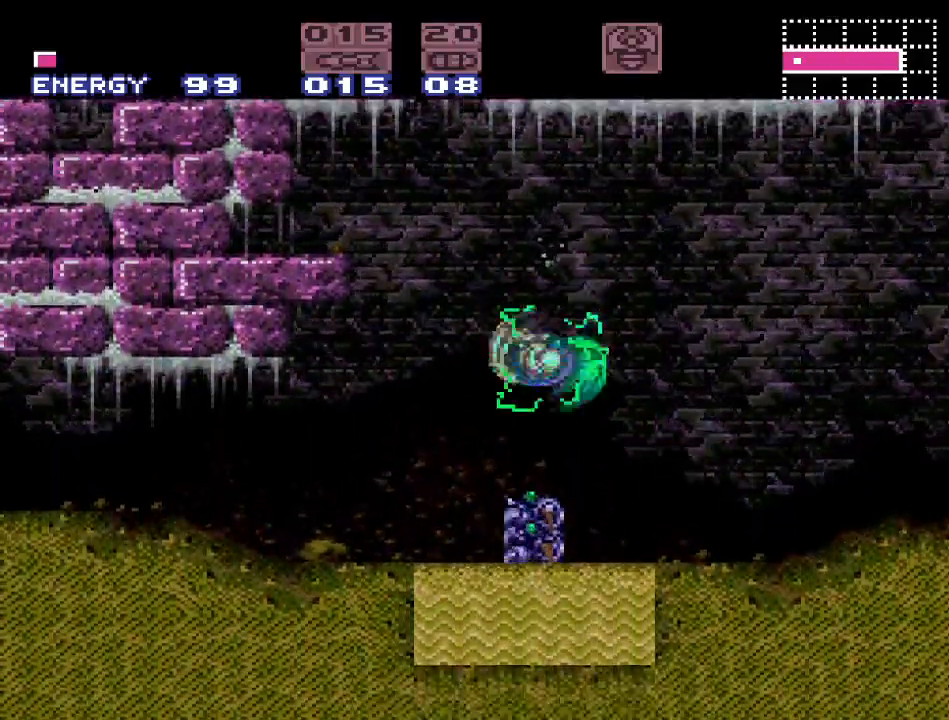
{"buttons": [], "events": [[233, "B", "down"], [400, "B", "up"]]}
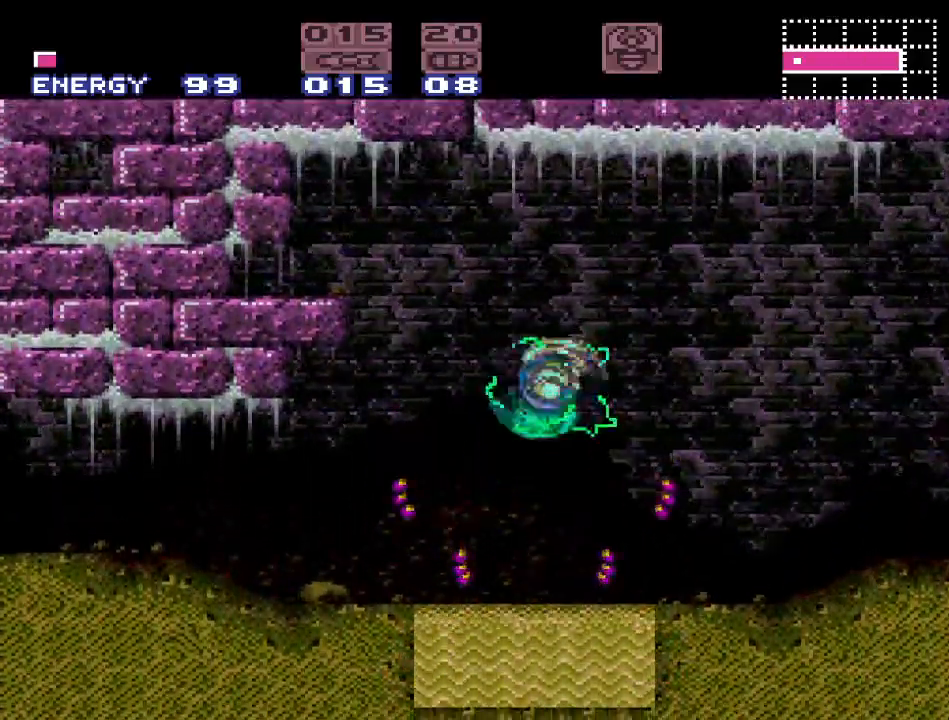
{"buttons": ["B"], "events": [[383, "B", "down"]]}
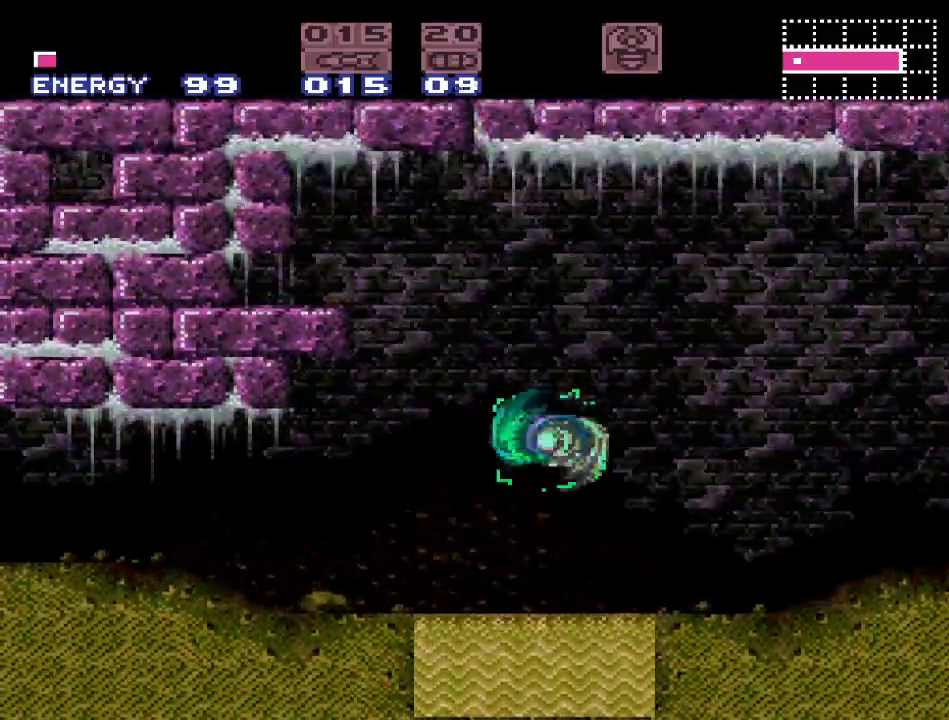
{"buttons": [], "events": [[83, "B", "up"]]}
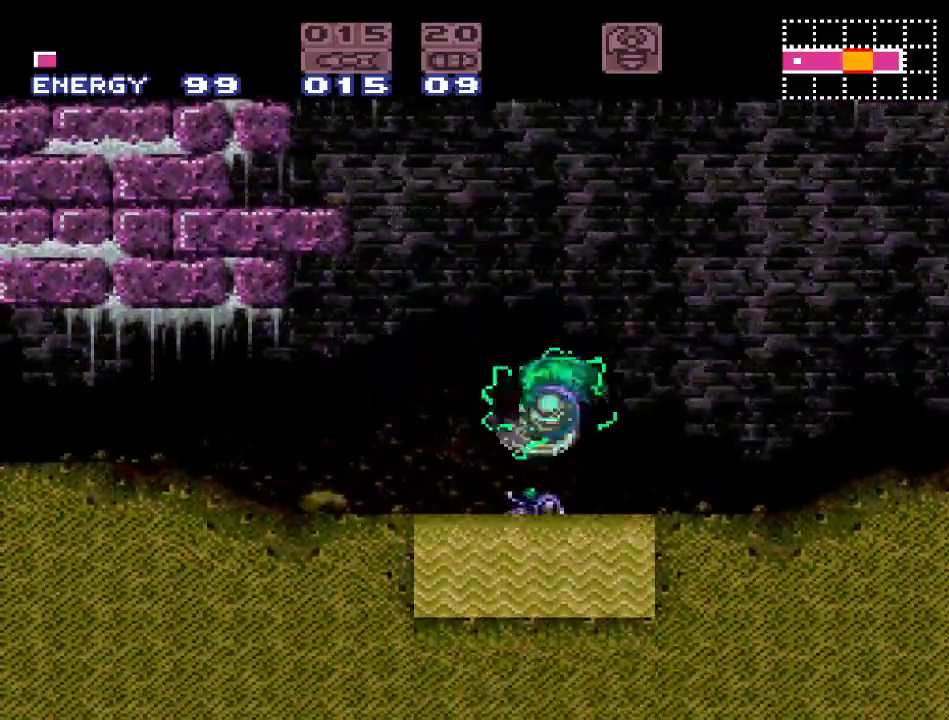
{"buttons": [], "events": [[50, "B", "down"], [233, "B", "up"]]}
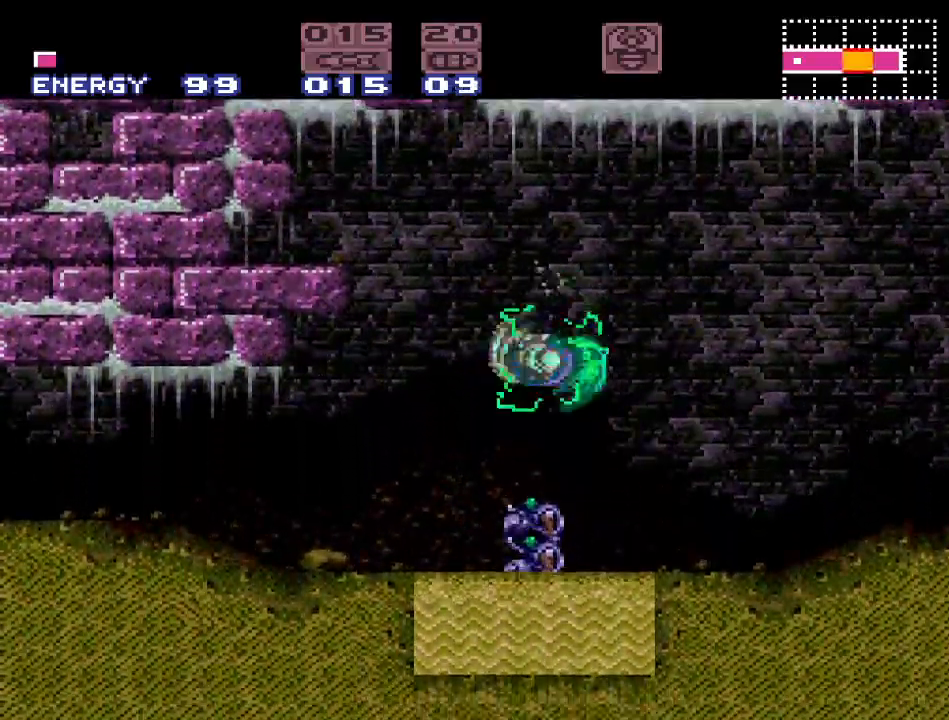
{"buttons": [], "events": [[233, "B", "down"], [433, "B", "up"]]}
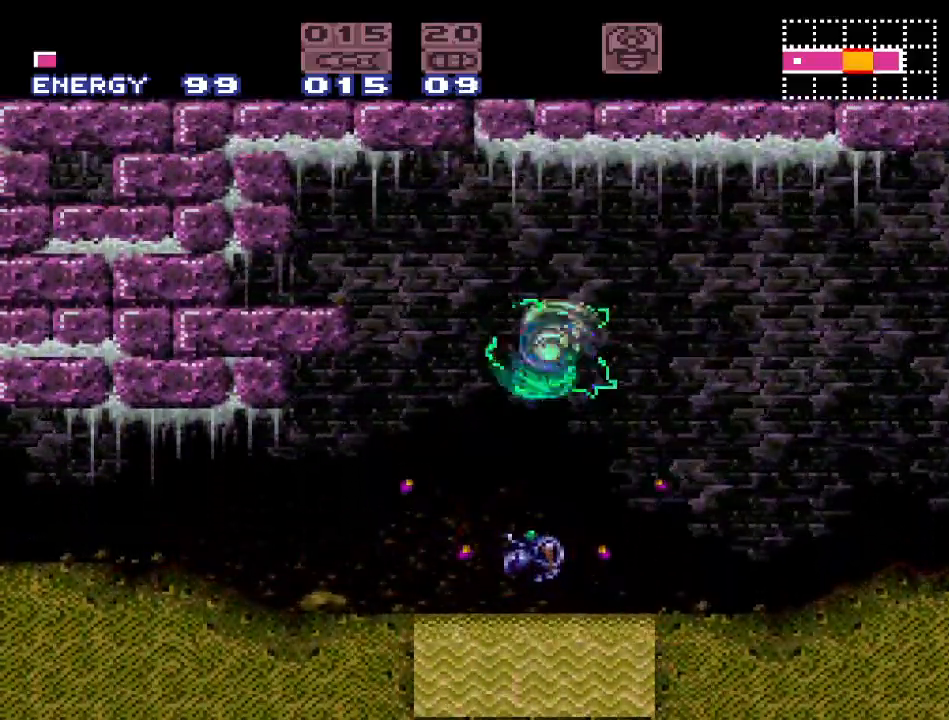
{"buttons": ["B"], "events": [[450, "B", "down"]]}
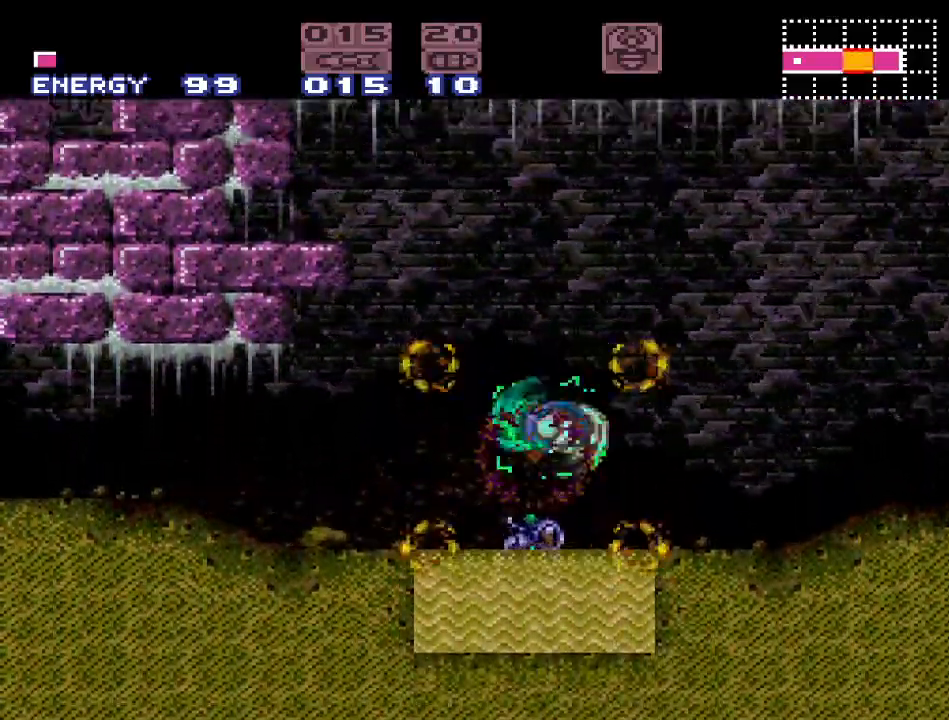
{"buttons": [], "events": [[133, "B", "up"]]}
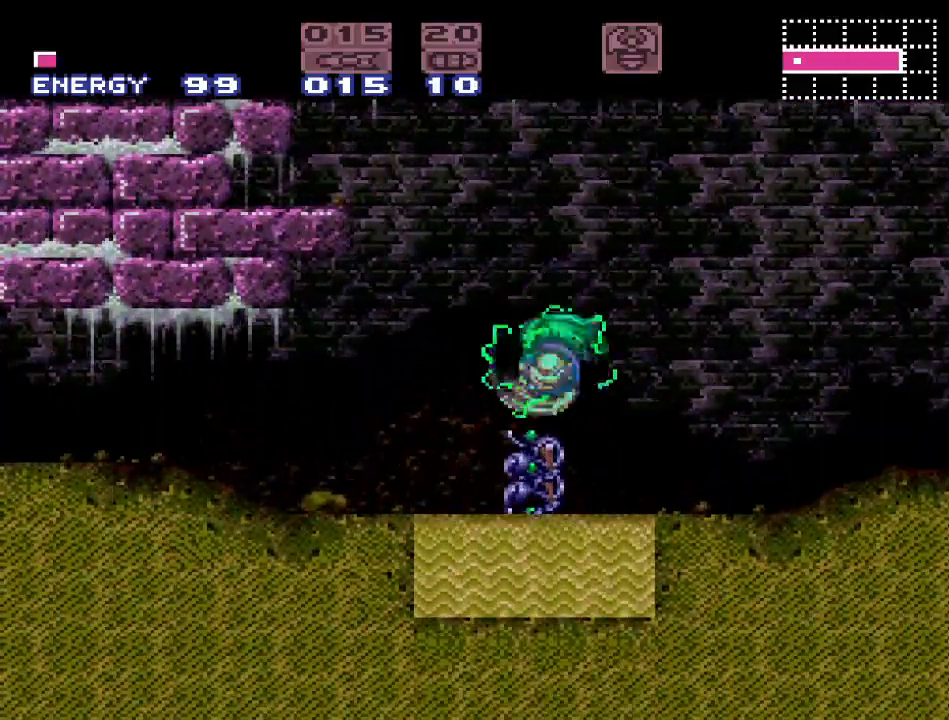
{"buttons": [], "events": [[133, "B", "down"], [333, "B", "up"]]}
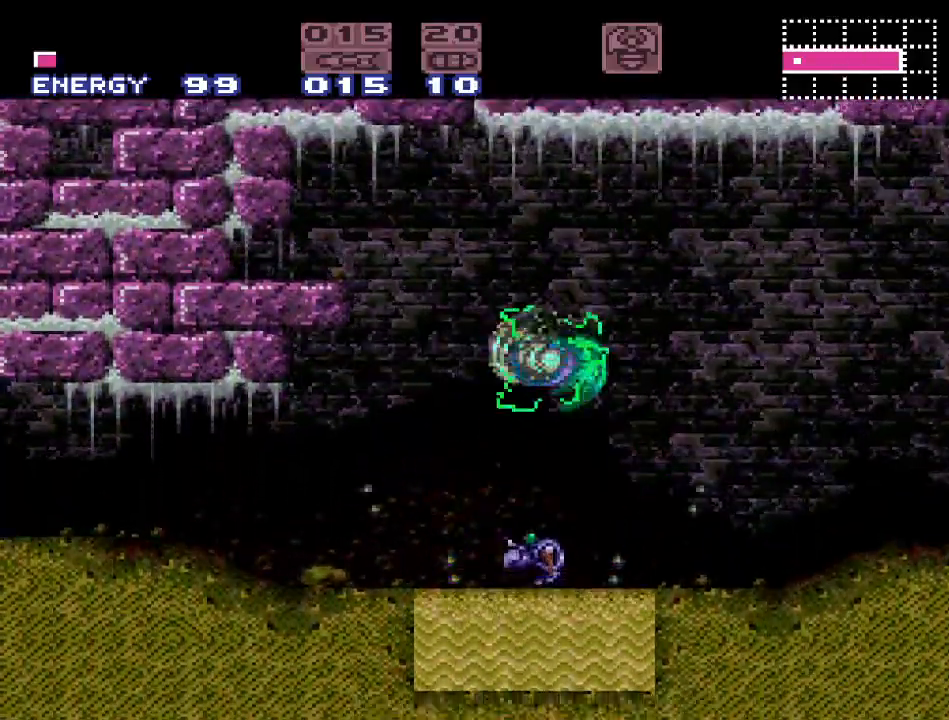
{"buttons": ["B"], "events": [[333, "B", "down"]]}
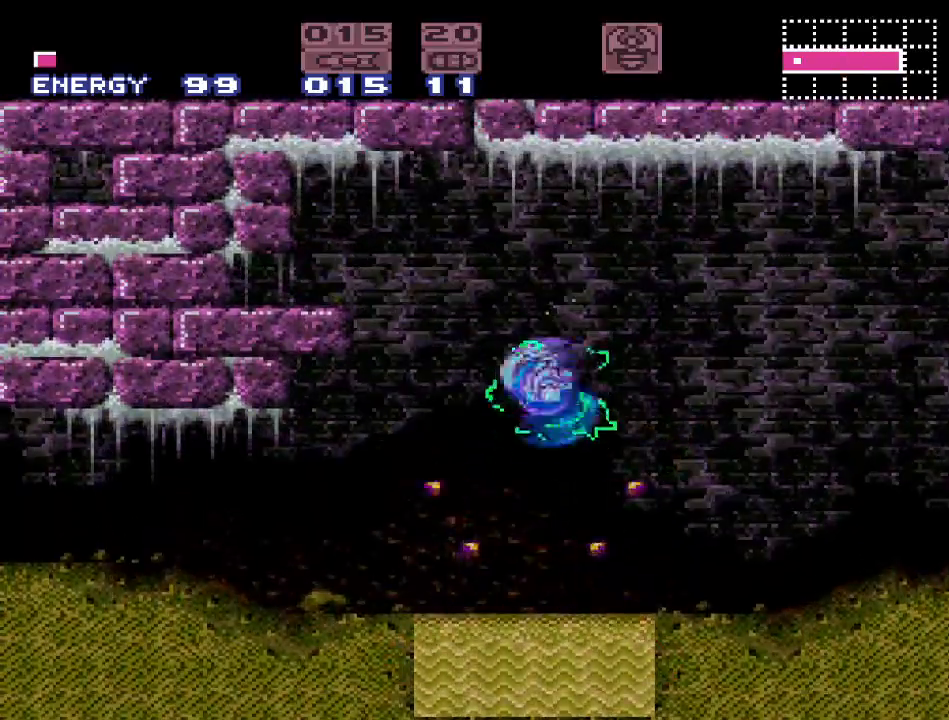
{"buttons": [], "events": [[50, "B", "up"]]}
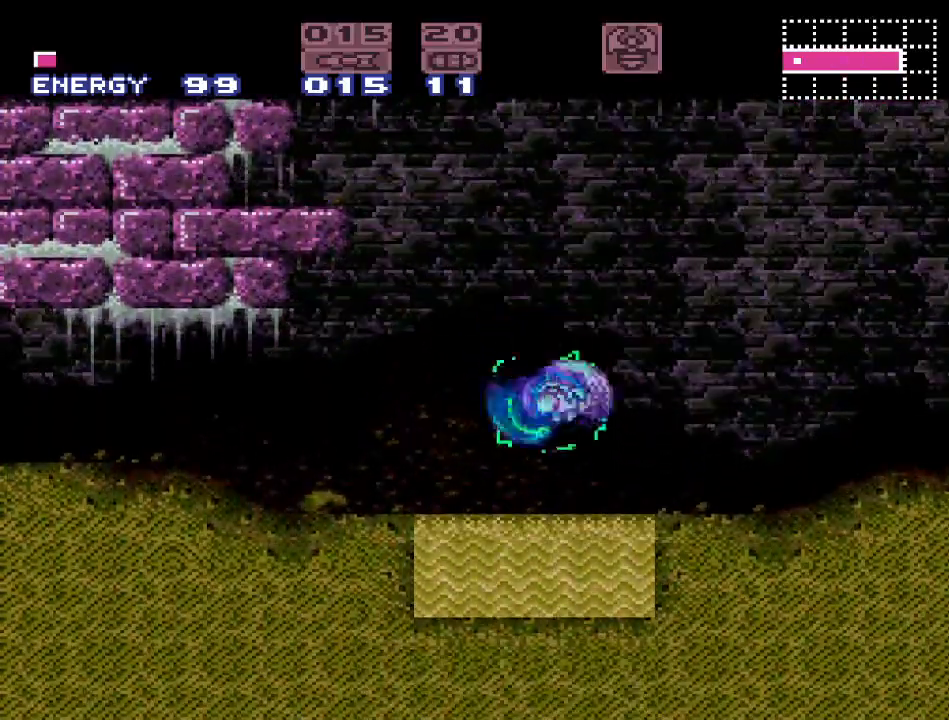
{"buttons": [], "events": [[117, "B", "down"], [300, "B", "up"]]}
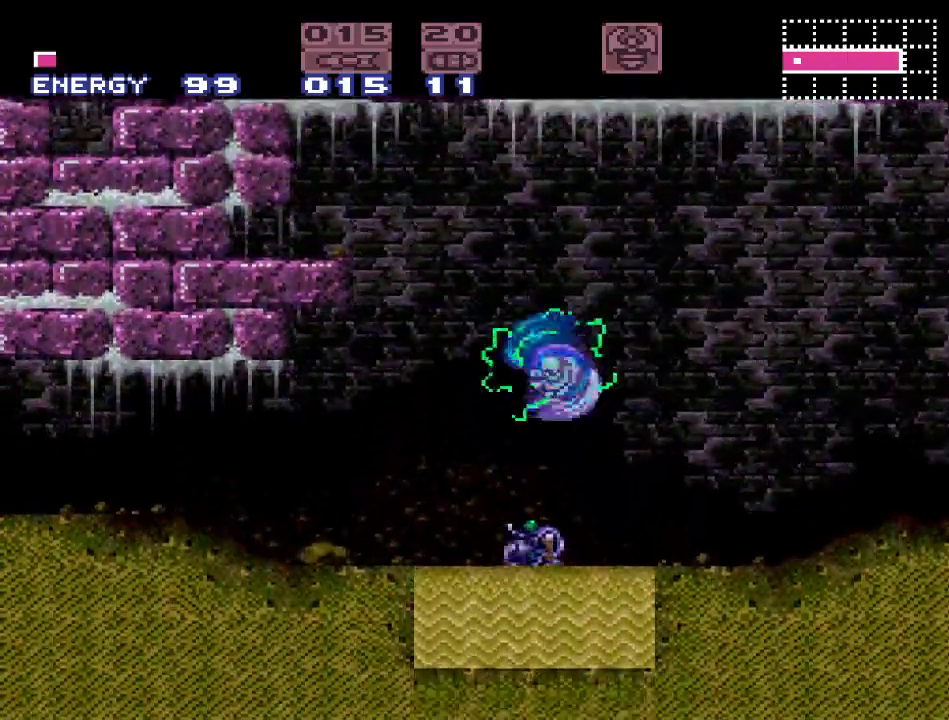
{"buttons": [], "events": [[300, "B", "down"], [467, "B", "up"]]}
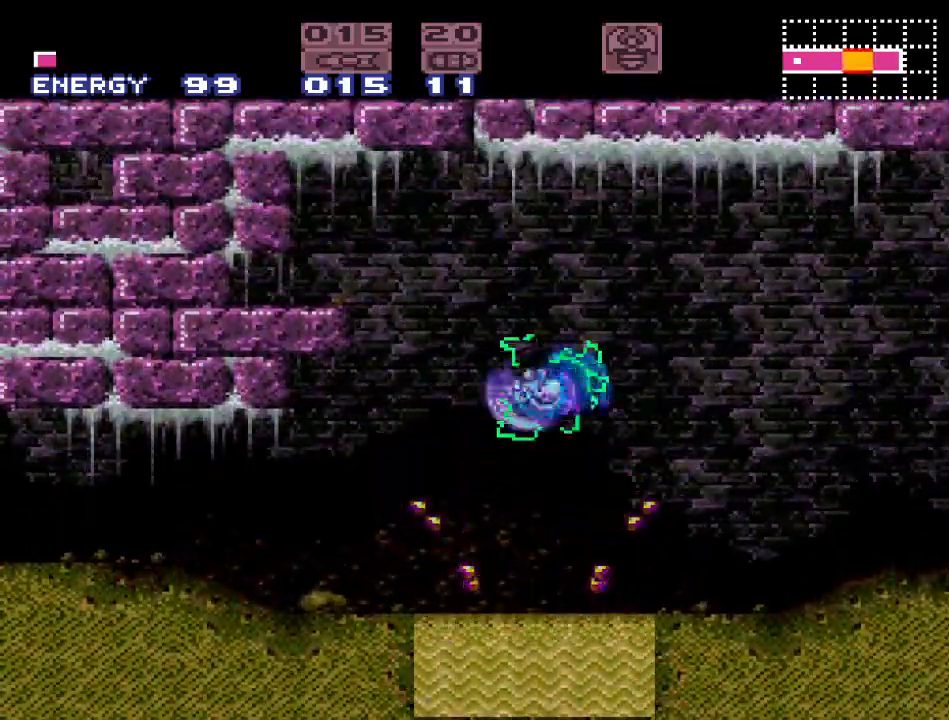
{"buttons": ["B"], "events": [[483, "B", "down"]]}
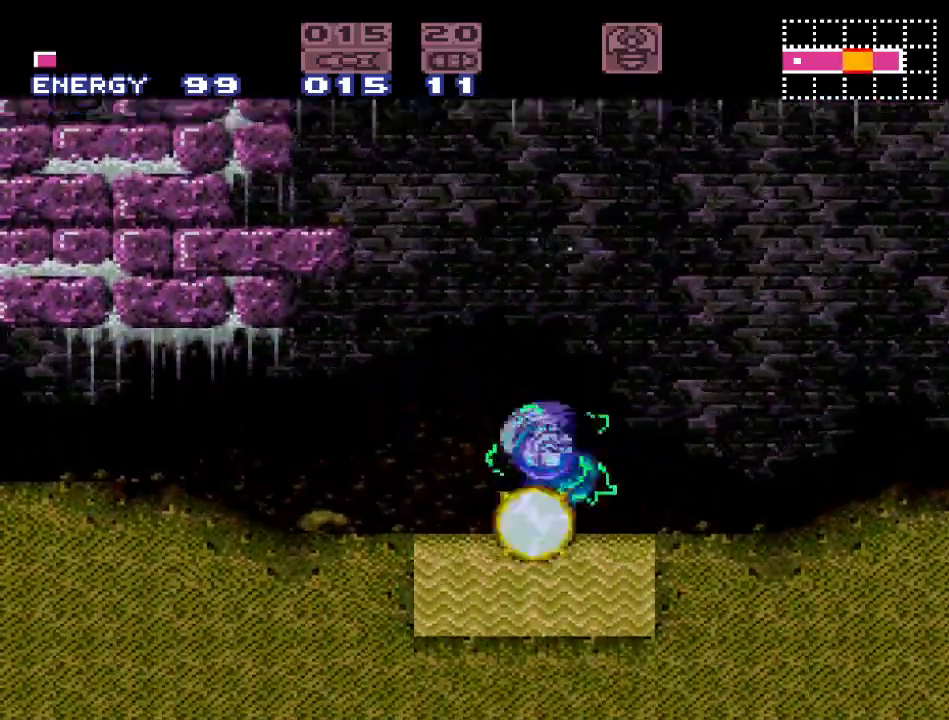
{"buttons": [], "events": [[200, "B", "up"]]}
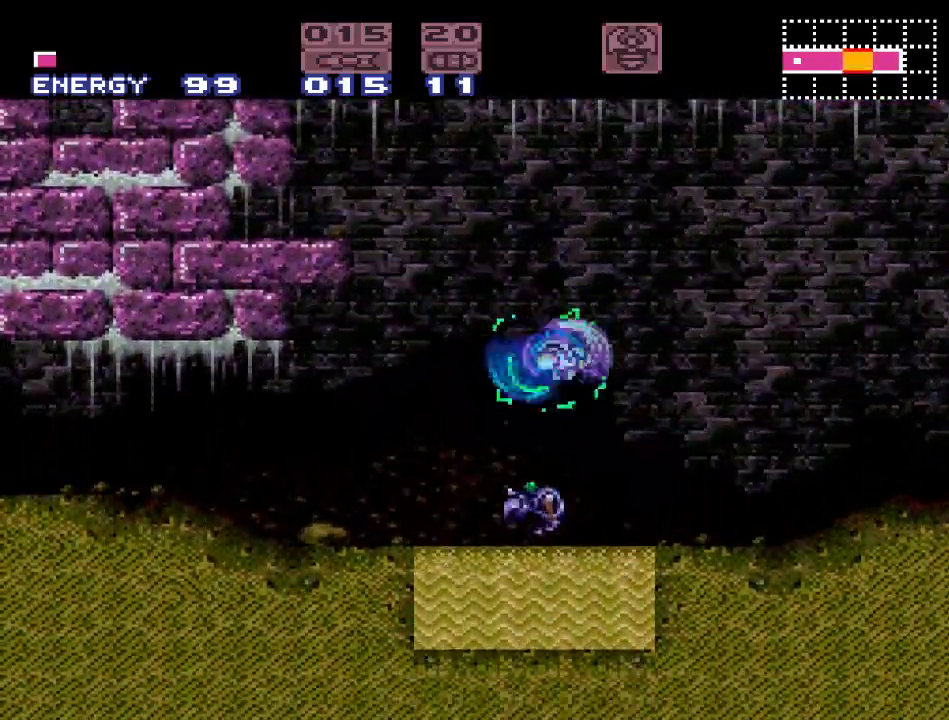
{"buttons": [], "events": [[250, "B", "down"], [433, "B", "up"]]}
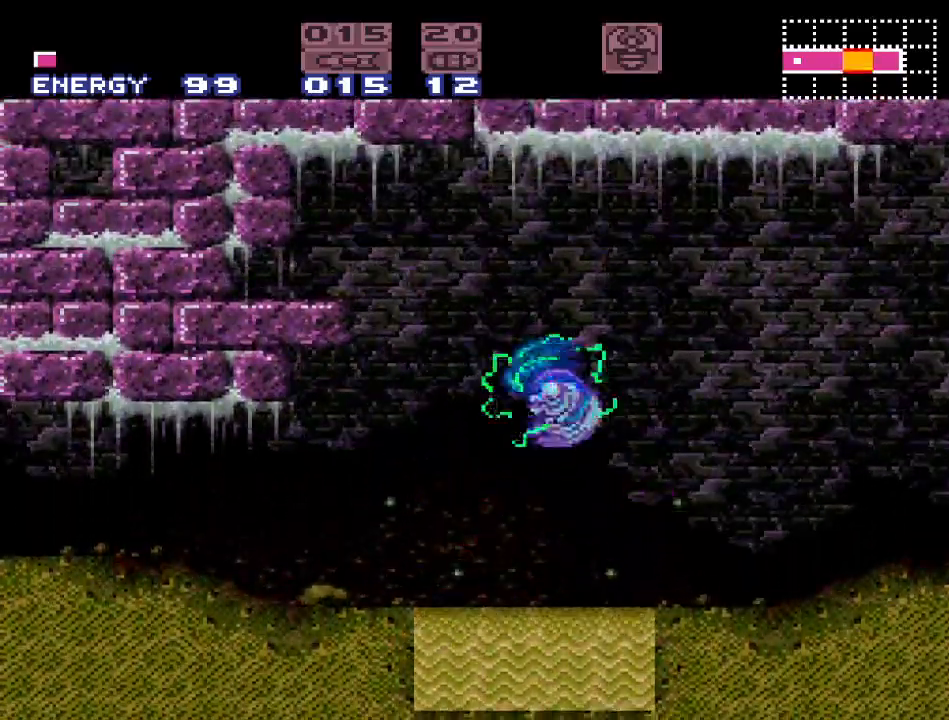
{"buttons": ["B"], "events": [[367, "B", "down"]]}
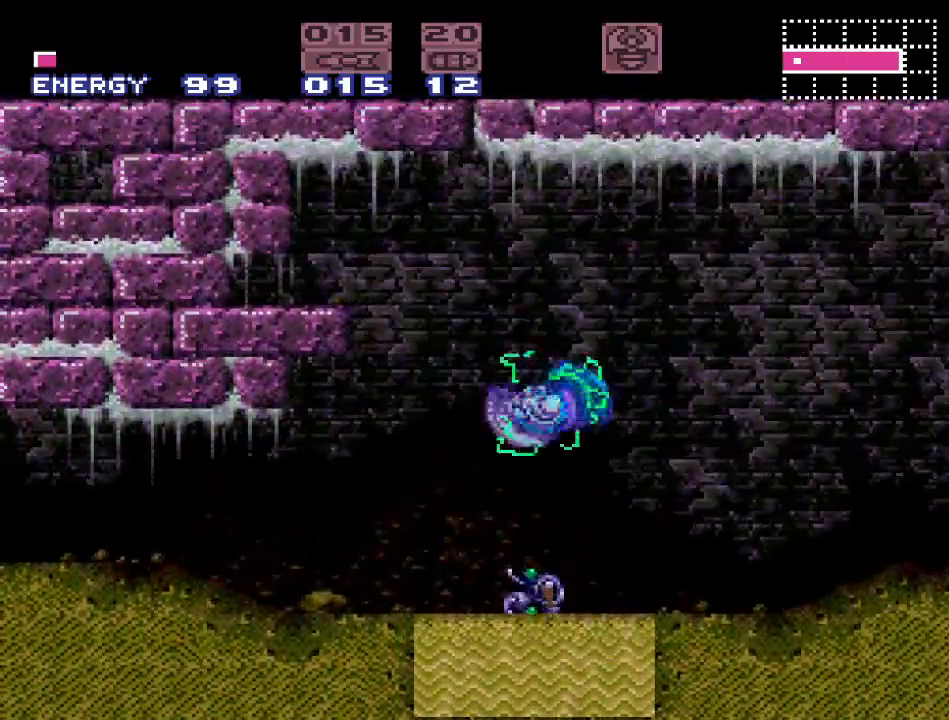
{"buttons": [], "events": [[133, "B", "up"]]}
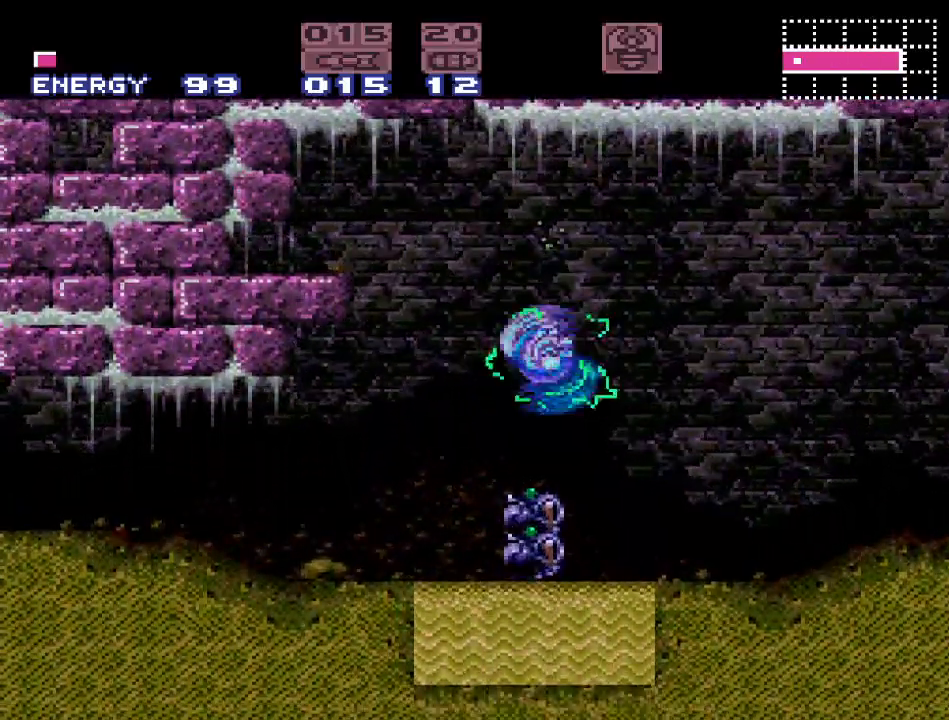
{"buttons": [], "events": [[183, "B", "down"], [367, "B", "up"]]}
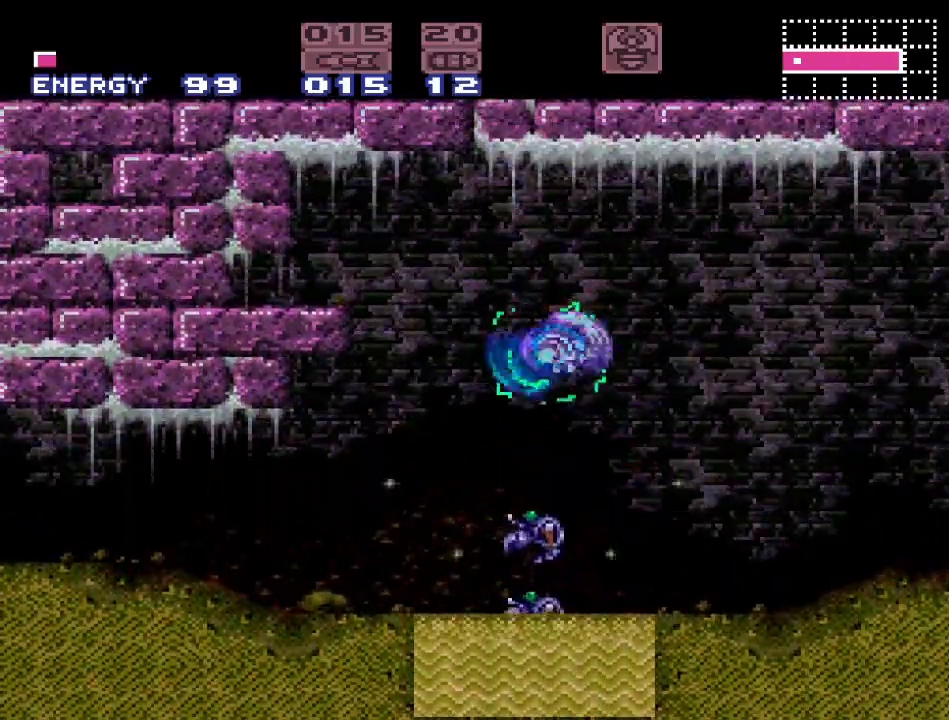
{"buttons": ["B"], "events": [[433, "B", "down"]]}
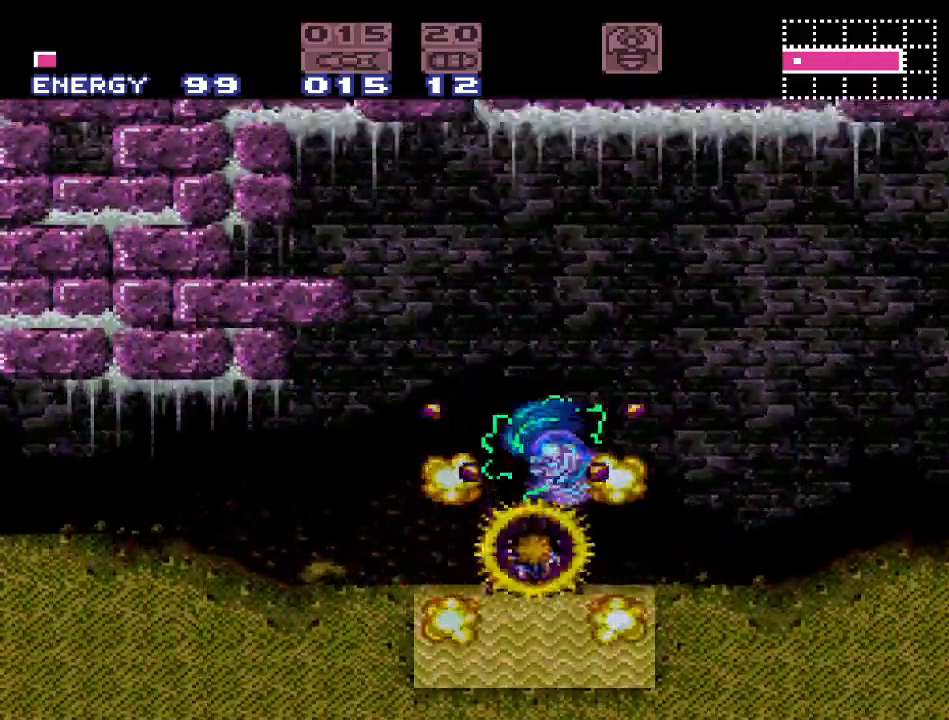
{"buttons": [], "events": [[150, "B", "up"]]}
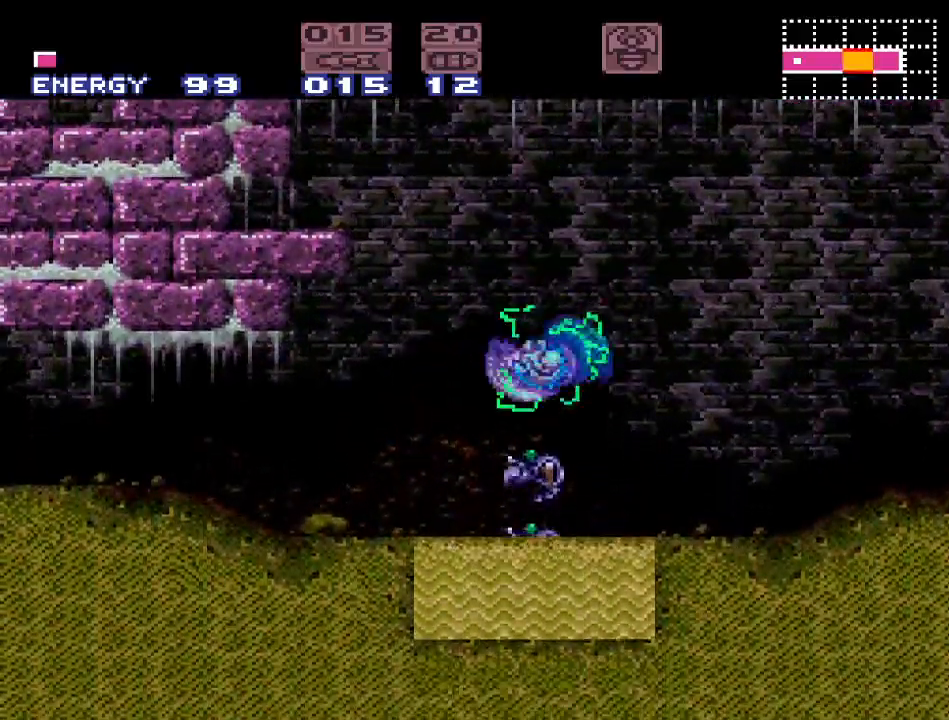
{"buttons": [], "events": [[117, "B", "down"], [333, "B", "up"]]}
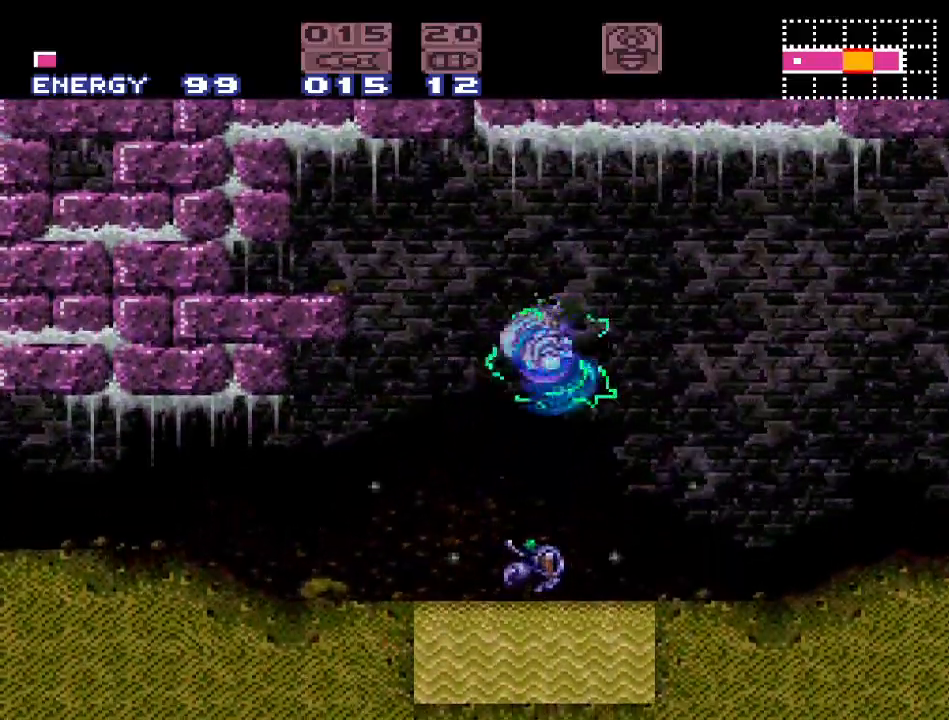
{"buttons": ["B"], "events": [[333, "B", "down"]]}
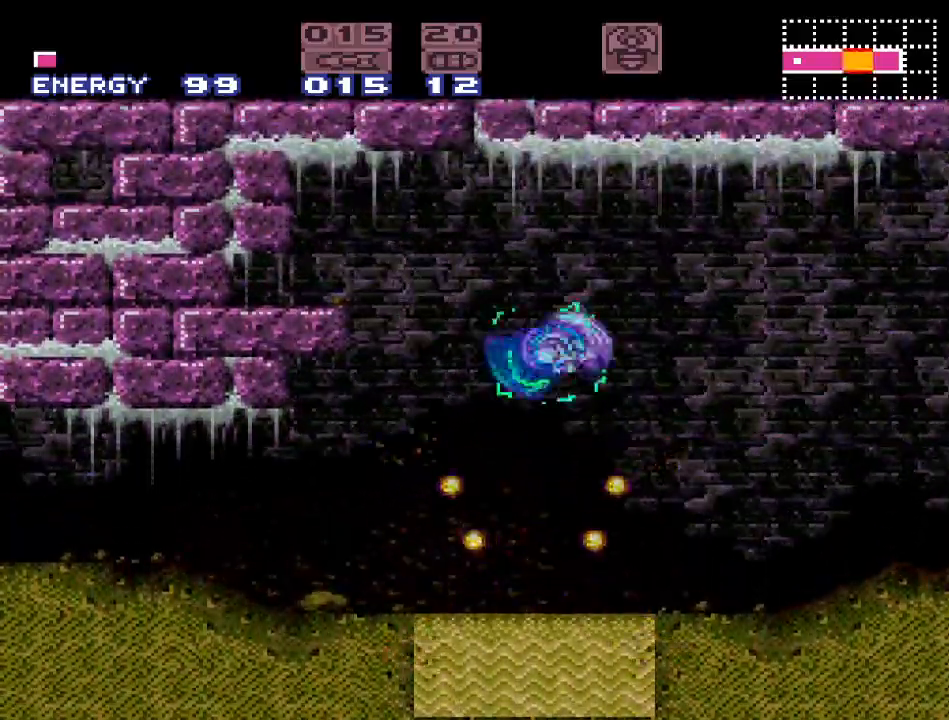
{"buttons": [], "events": [[17, "B", "up"]]}
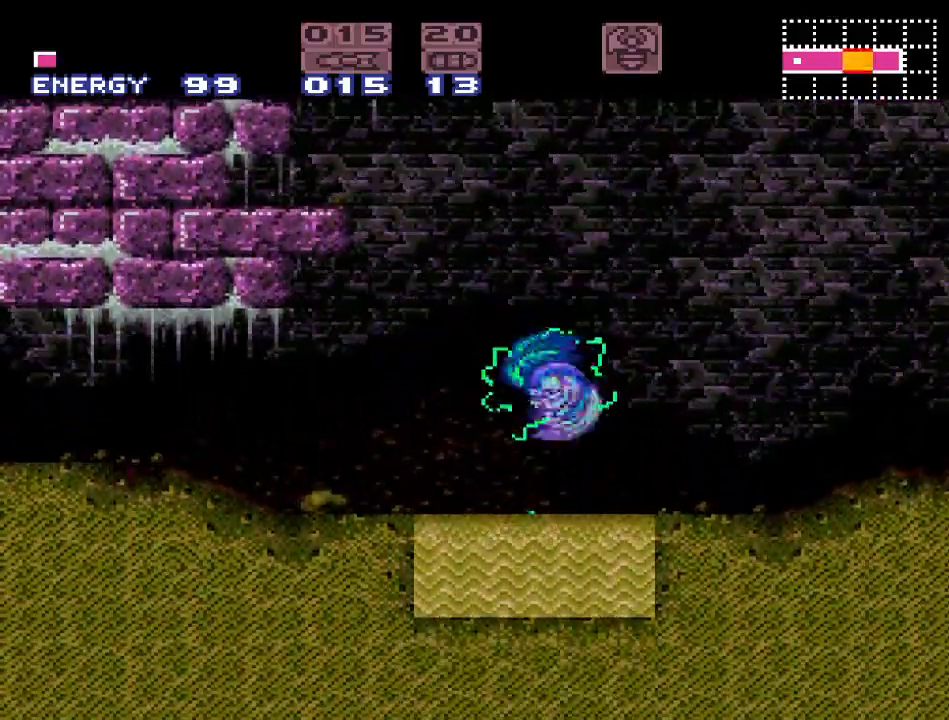
{"buttons": [], "events": [[83, "B", "down"], [233, "B", "up"]]}